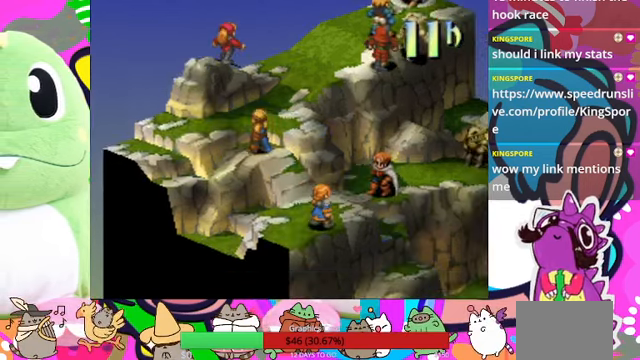
Gameplay with a controller (PlayStation layout); each line is a JSON object with the inputs held at the frame after it. "events" lists button and stick changes between this image and that frame as [ms after this image, input, new state], when the widget could be followed in between. Not read: L3 R3 left_stick right_stick.
{"buttons": ["CIRCLE"], "events": [[500, "CIRCLE", "down"]]}
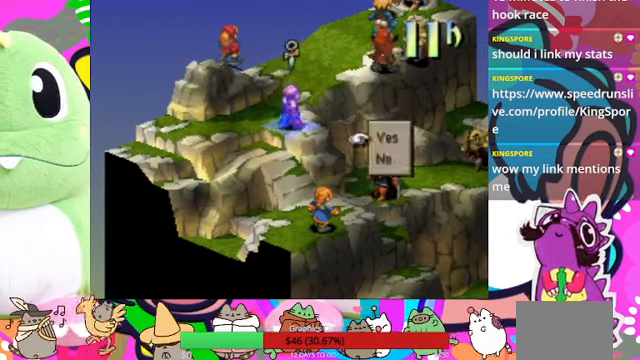
{"buttons": [], "events": [[167, "CIRCLE", "up"]]}
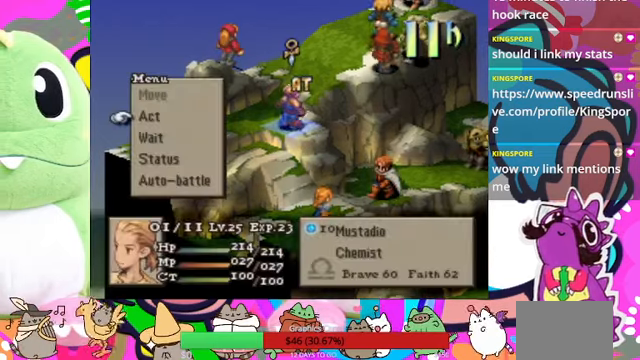
{"buttons": [], "events": [[67, "CIRCLE", "down"], [200, "CIRCLE", "up"]]}
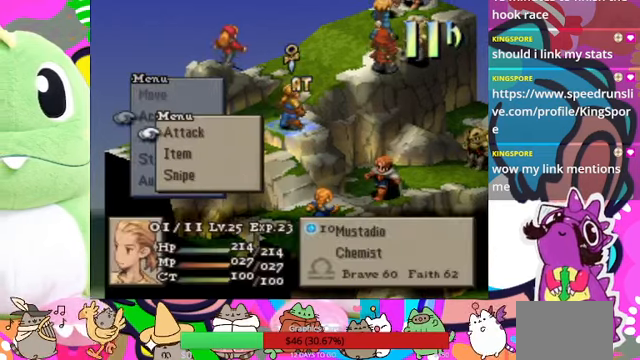
{"buttons": [], "events": [[67, "CIRCLE", "down"], [167, "CIRCLE", "up"], [267, "CIRCLE", "down"], [367, "CIRCLE", "up"]]}
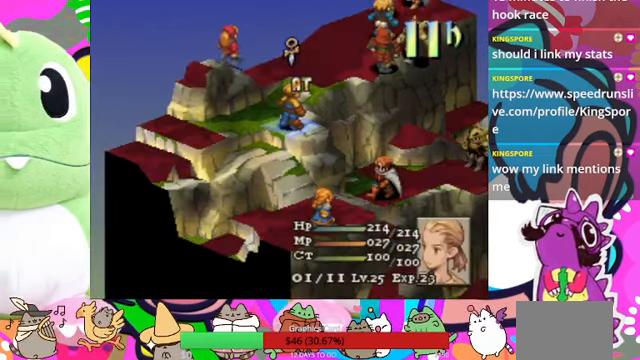
{"buttons": ["DPAD_UP"], "events": [[67, "DPAD_LEFT", "down"], [167, "DPAD_LEFT", "up"], [267, "DPAD_UP", "down"], [367, "DPAD_UP", "up"], [467, "DPAD_UP", "down"]]}
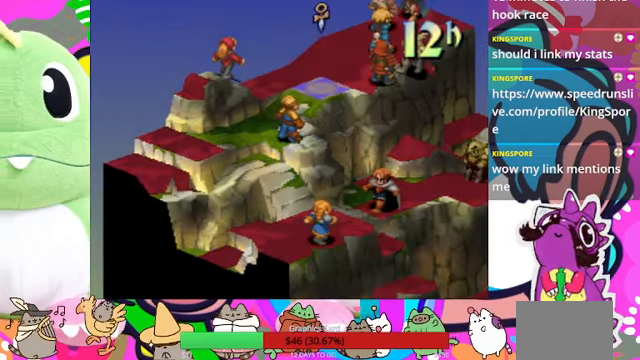
{"buttons": ["DPAD_UP"], "events": [[100, "DPAD_UP", "up"], [134, "DPAD_UP", "down"], [400, "DPAD_UP", "up"], [467, "DPAD_UP", "down"]]}
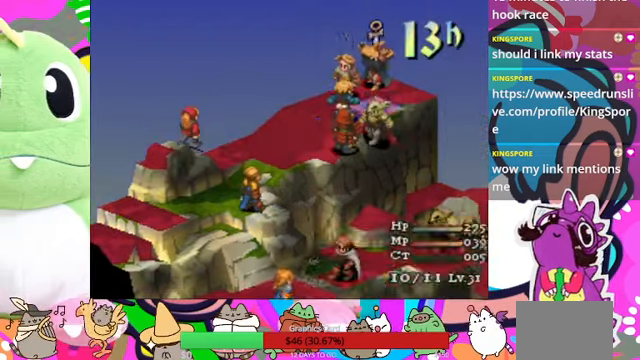
{"buttons": ["DPAD_UP"], "events": [[100, "DPAD_UP", "up"], [200, "DPAD_LEFT", "down"], [300, "DPAD_LEFT", "up"], [434, "DPAD_UP", "down"]]}
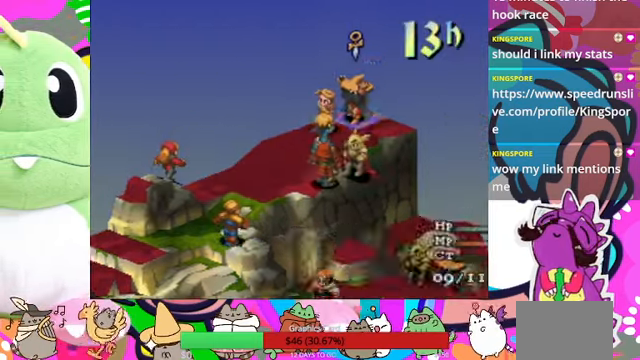
{"buttons": [], "events": [[34, "DPAD_UP", "up"], [100, "CIRCLE", "down"], [234, "CIRCLE", "up"]]}
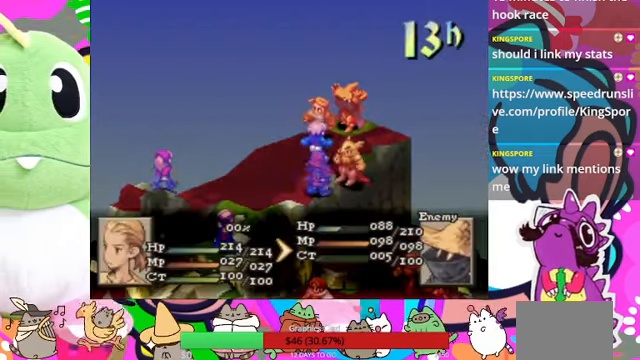
{"buttons": [], "events": [[367, "CROSS", "down"], [467, "CROSS", "up"]]}
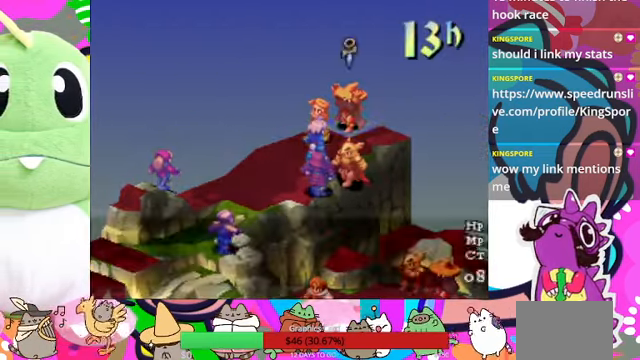
{"buttons": [], "events": [[100, "DPAD_DOWN", "down"], [234, "CIRCLE", "down"], [234, "DPAD_DOWN", "up"], [367, "CIRCLE", "up"]]}
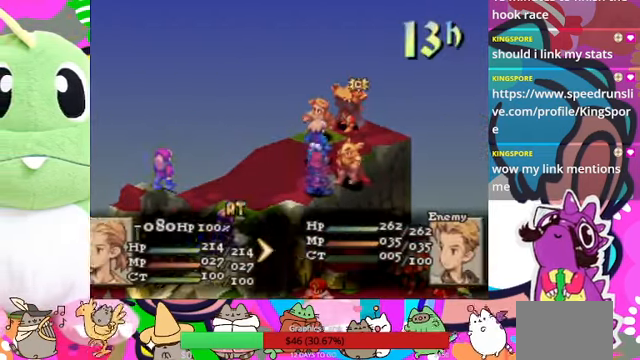
{"buttons": [], "events": []}
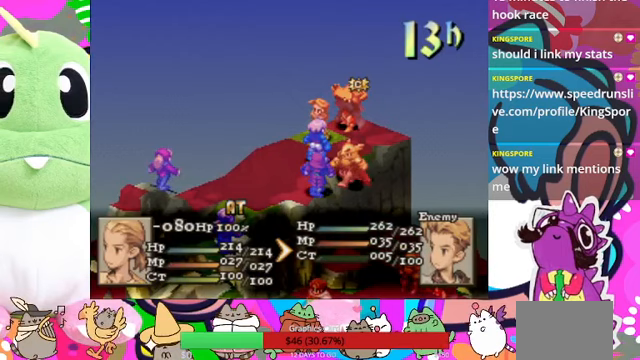
{"buttons": [], "events": []}
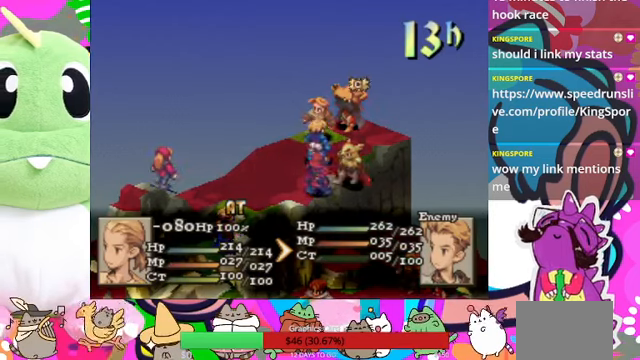
{"buttons": [], "events": [[167, "CROSS", "down"], [267, "CROSS", "up"], [400, "DPAD_RIGHT", "down"], [467, "DPAD_RIGHT", "up"]]}
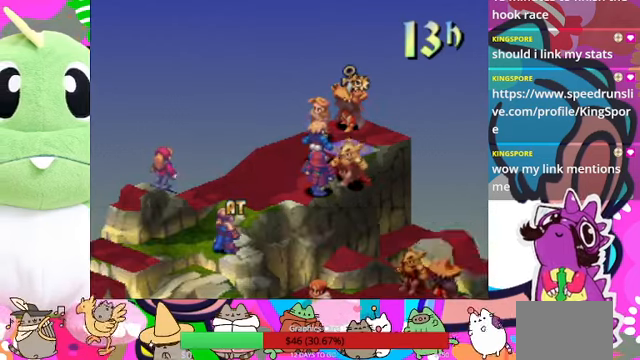
{"buttons": ["CIRCLE"], "events": [[100, "DPAD_DOWN", "down"], [200, "DPAD_DOWN", "up"], [333, "DPAD_RIGHT", "down"], [433, "DPAD_RIGHT", "up"], [467, "CIRCLE", "down"]]}
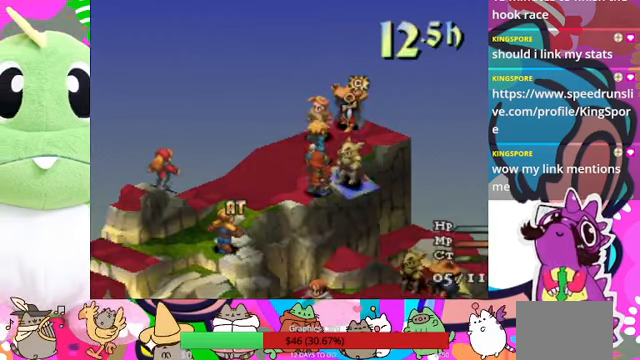
{"buttons": [], "events": [[100, "CIRCLE", "up"]]}
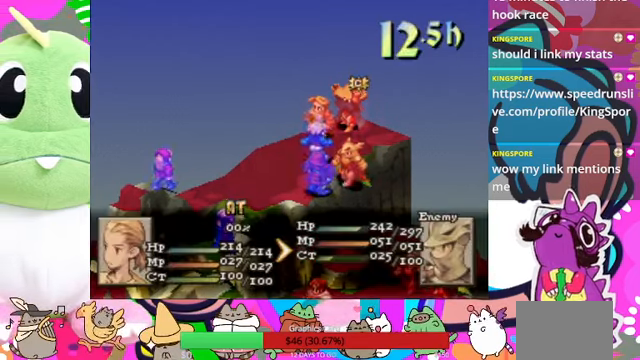
{"buttons": [], "events": [[167, "CROSS", "down"], [300, "CROSS", "up"], [333, "DPAD_RIGHT", "down"], [433, "DPAD_RIGHT", "up"]]}
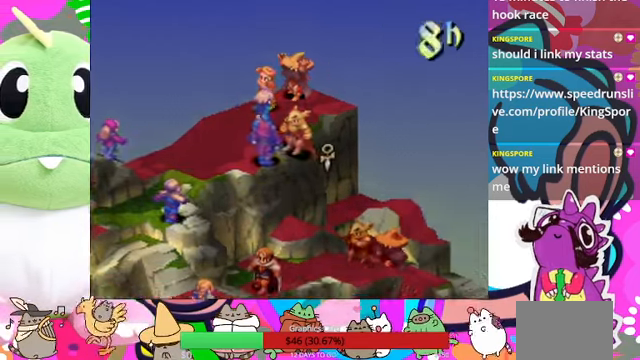
{"buttons": [], "events": [[67, "DPAD_DOWN", "down"], [167, "DPAD_DOWN", "up"], [267, "DPAD_DOWN", "down"], [333, "DPAD_DOWN", "up"]]}
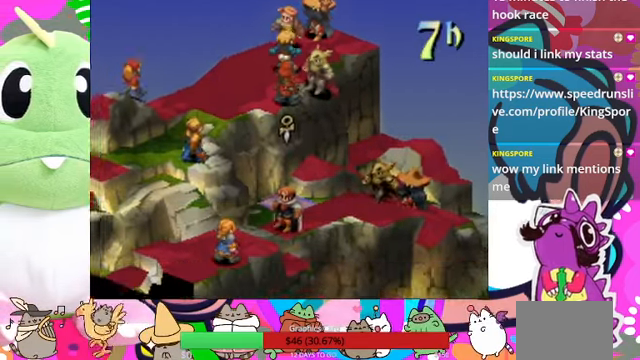
{"buttons": ["DPAD_UP"], "events": [[133, "DPAD_RIGHT", "down"], [233, "DPAD_RIGHT", "up"], [467, "DPAD_UP", "down"]]}
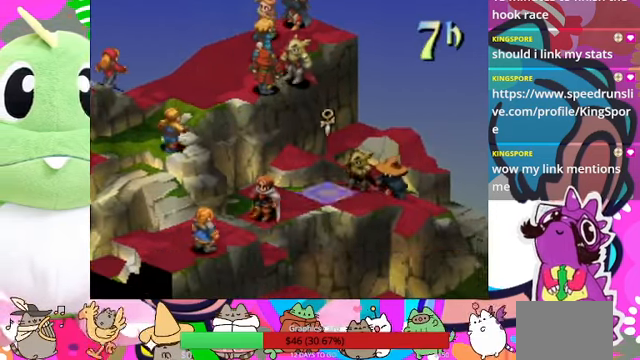
{"buttons": [], "events": [[100, "DPAD_UP", "up"], [200, "DPAD_UP", "down"], [267, "DPAD_UP", "up"], [300, "DPAD_UP", "down"], [400, "DPAD_UP", "up"]]}
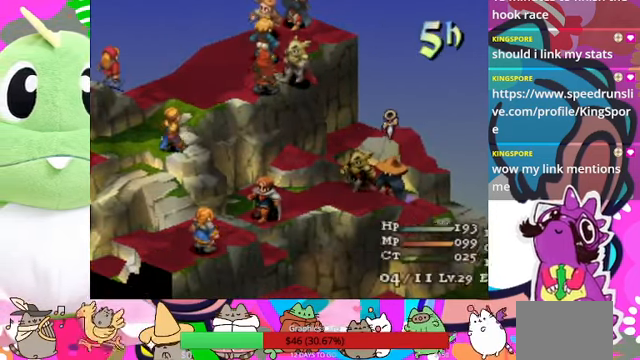
{"buttons": [], "events": [[267, "CIRCLE", "down"], [367, "CIRCLE", "up"]]}
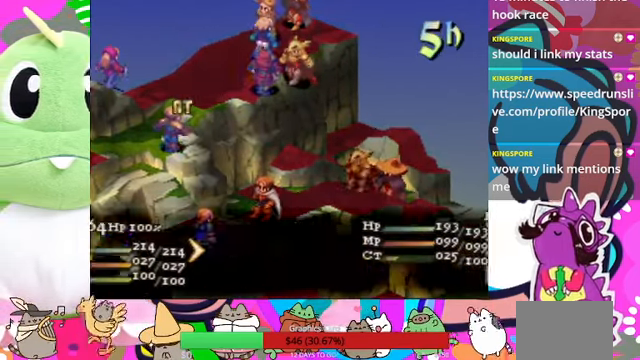
{"buttons": [], "events": []}
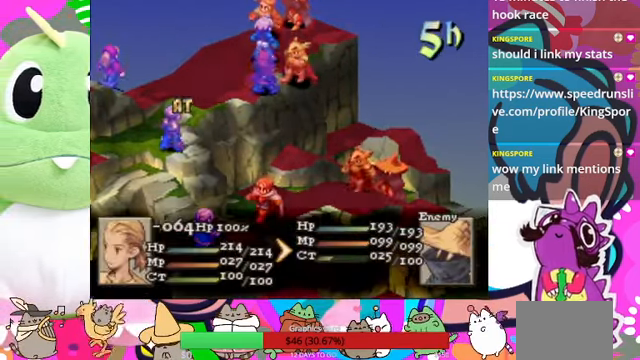
{"buttons": ["CROSS"], "events": [[366, "CROSS", "down"]]}
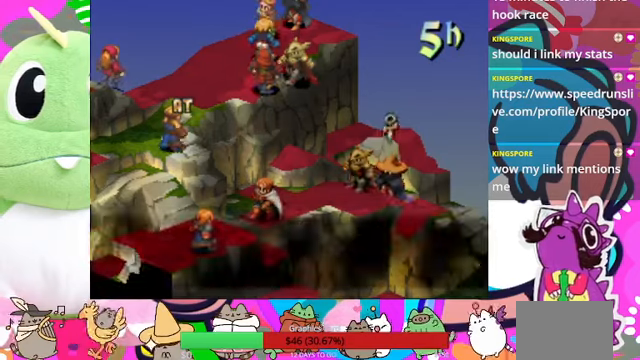
{"buttons": ["DPAD_RIGHT"], "events": [[33, "CROSS", "up"], [66, "DPAD_LEFT", "down"], [200, "DPAD_LEFT", "up"], [233, "DPAD_LEFT", "down"], [333, "DPAD_LEFT", "up"], [500, "DPAD_RIGHT", "down"]]}
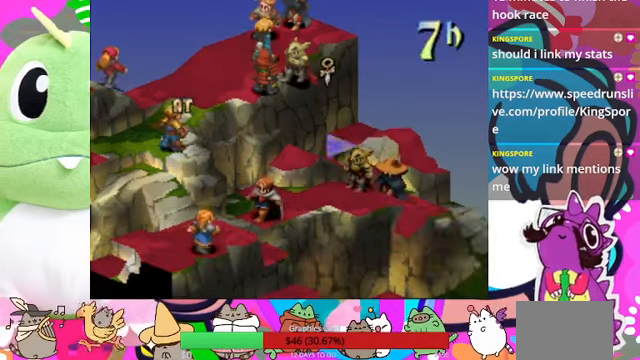
{"buttons": [], "events": [[100, "DPAD_RIGHT", "up"], [200, "DPAD_RIGHT", "down"], [300, "DPAD_RIGHT", "up"]]}
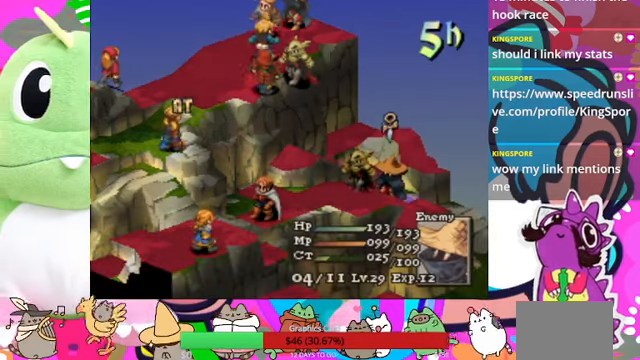
{"buttons": [], "events": []}
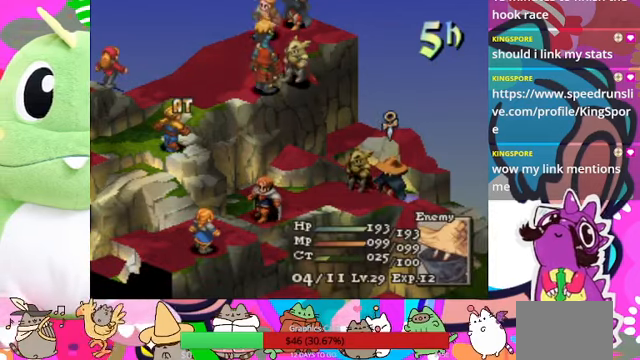
{"buttons": [], "events": [[66, "DPAD_LEFT", "down"], [133, "DPAD_LEFT", "up"], [233, "DPAD_LEFT", "down"], [300, "DPAD_LEFT", "up"], [400, "DPAD_LEFT", "down"], [500, "DPAD_LEFT", "up"]]}
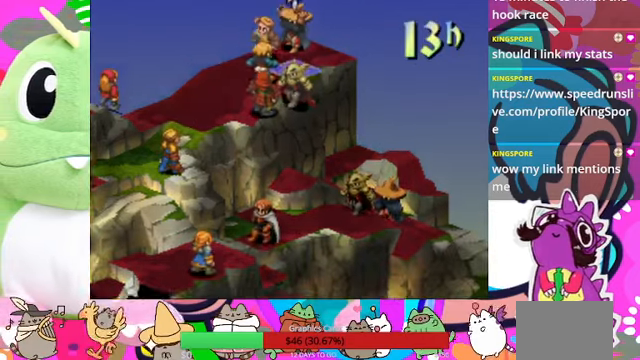
{"buttons": ["DPAD_LEFT"], "events": [[433, "DPAD_LEFT", "down"]]}
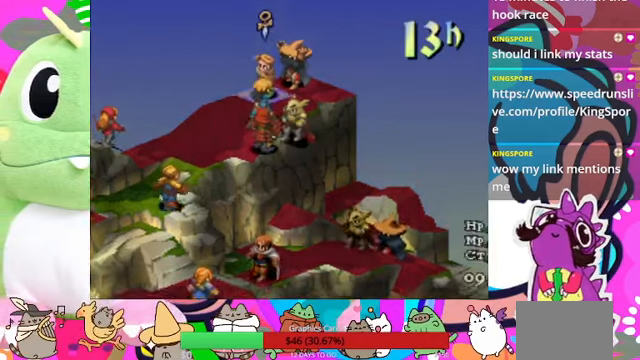
{"buttons": [], "events": [[66, "DPAD_LEFT", "up"], [333, "CIRCLE", "down"], [466, "CIRCLE", "up"]]}
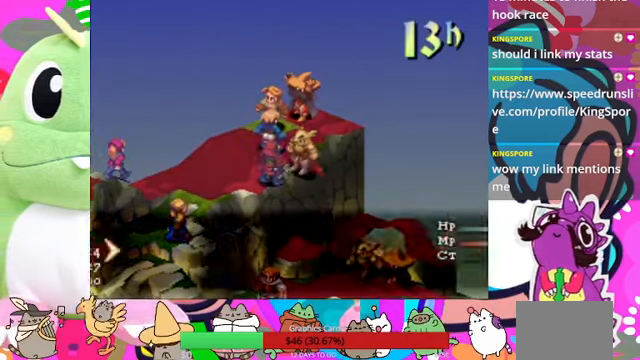
{"buttons": [], "events": [[366, "CIRCLE", "down"], [500, "CIRCLE", "up"]]}
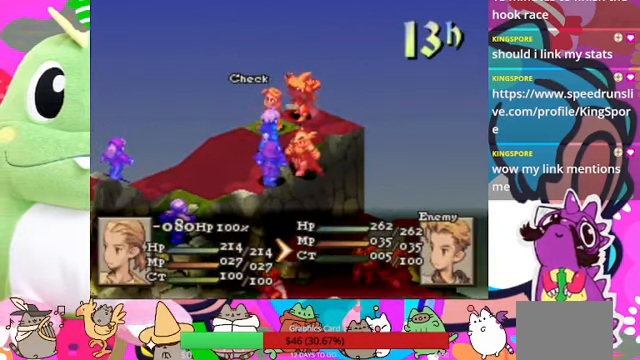
{"buttons": [], "events": [[133, "CIRCLE", "down"], [233, "CIRCLE", "up"], [300, "CIRCLE", "down"], [400, "CIRCLE", "up"]]}